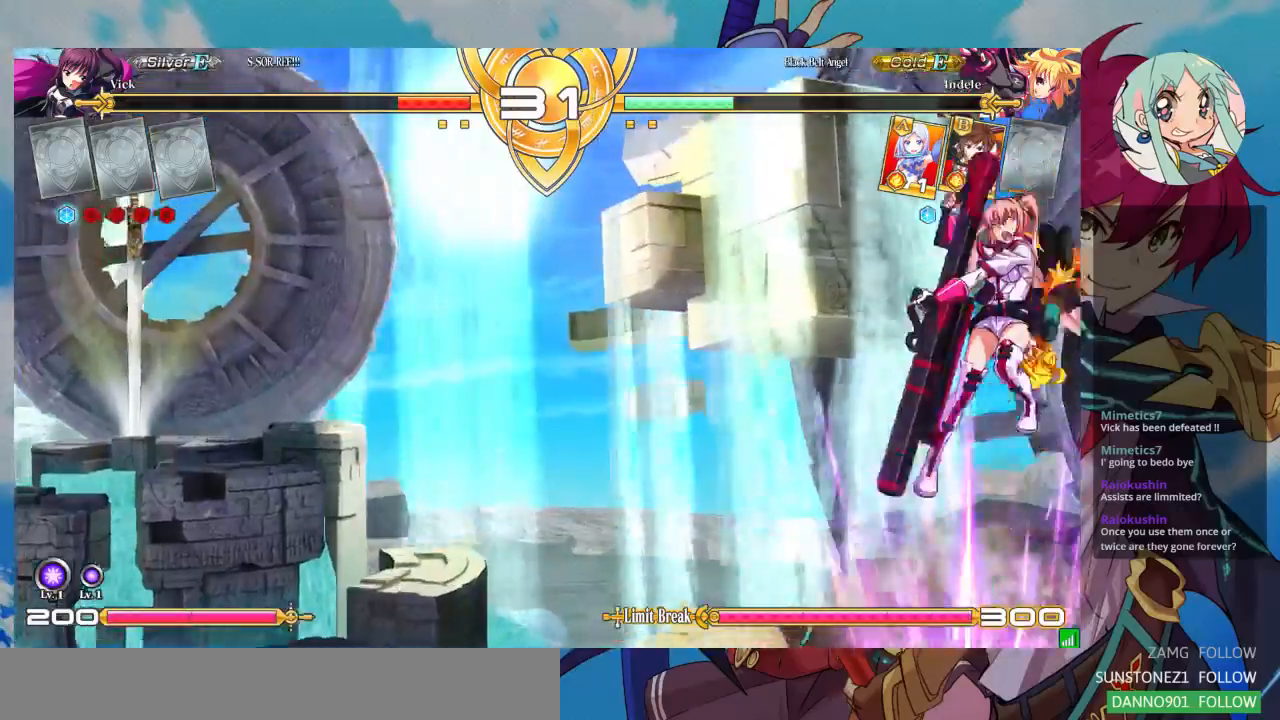
Gameplay with a controller (arcade stick); each line is a JSON object with the inputs held at the frame after it. "events" lists button and stick changes between this image and that frame as [ms after this image, input, new state], when the widget could be followed in between. Not read: L3 R3.
{"buttons": [], "left_stick": "right", "events": [[200, "left_stick", "right"], [267, "left_stick", "center"], [333, "left_stick", "right"], [400, "R1", "up"], [400, "left_stick", "center"], [467, "left_stick", "right"]]}
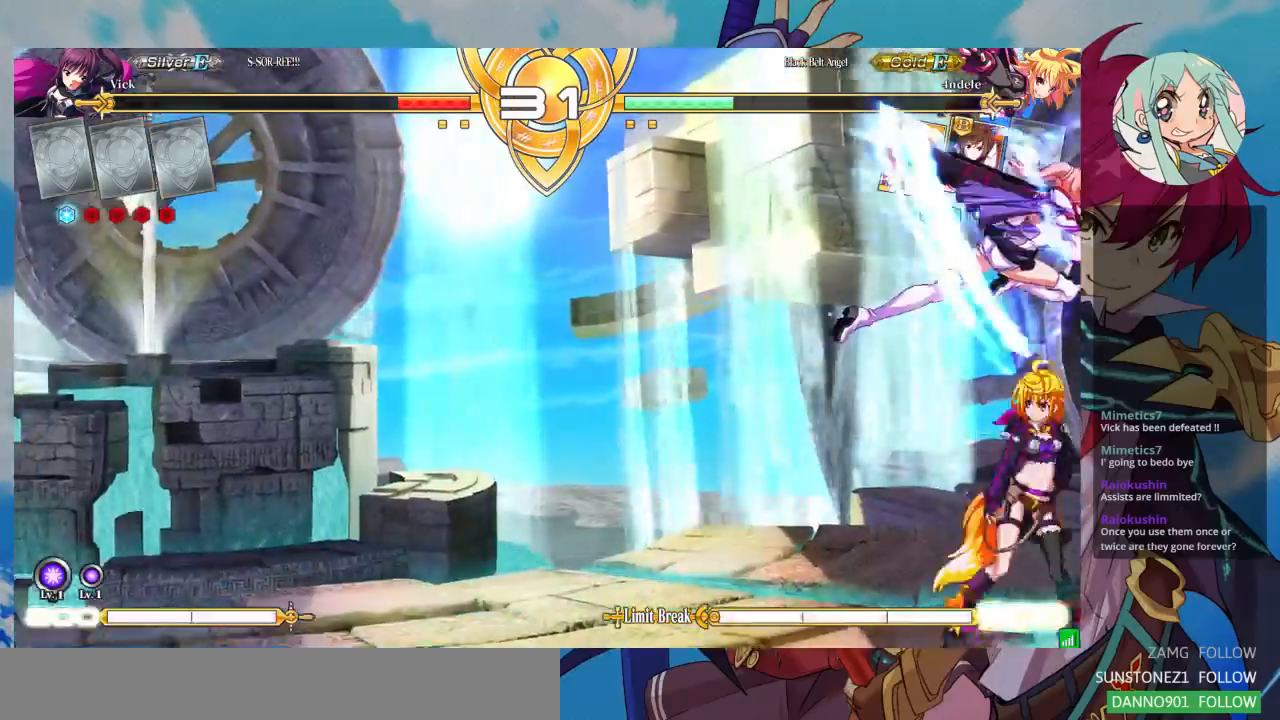
{"buttons": [], "left_stick": "center", "events": [[67, "left_stick", "center"], [233, "TRIANGLE", "down"], [367, "TRIANGLE", "up"]]}
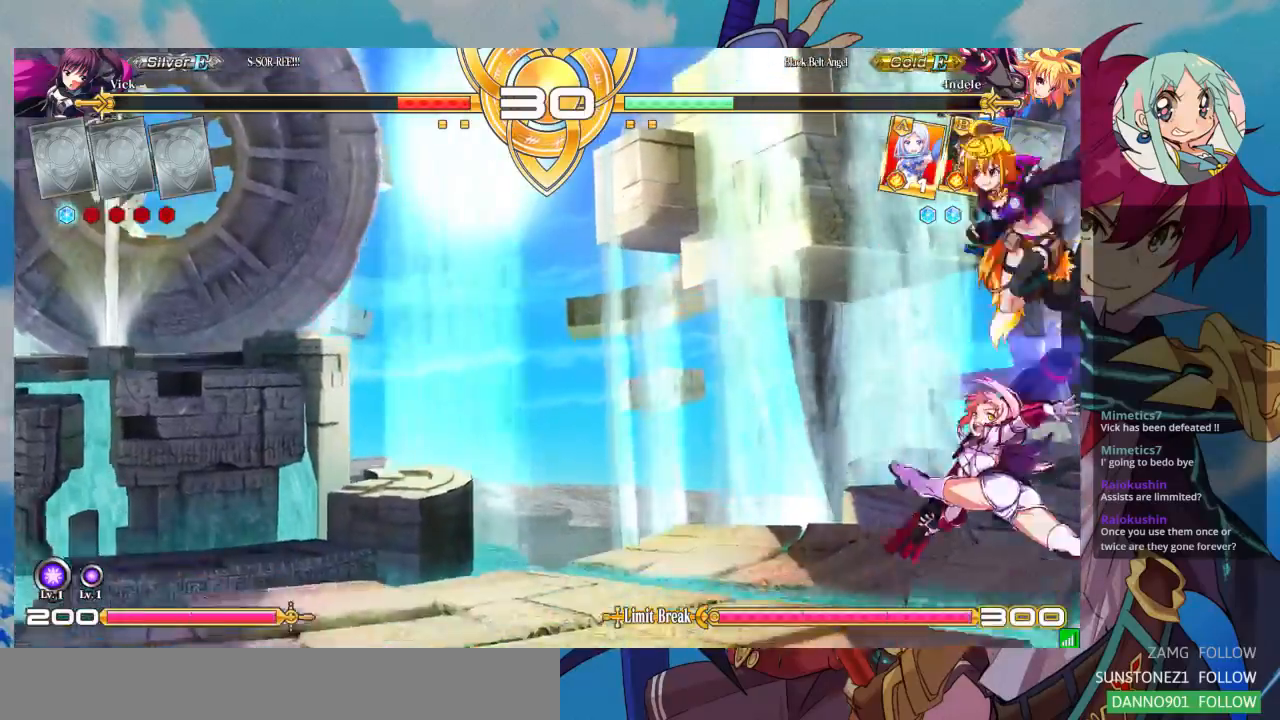
{"buttons": [], "left_stick": "left", "events": [[167, "left_stick", "left"]]}
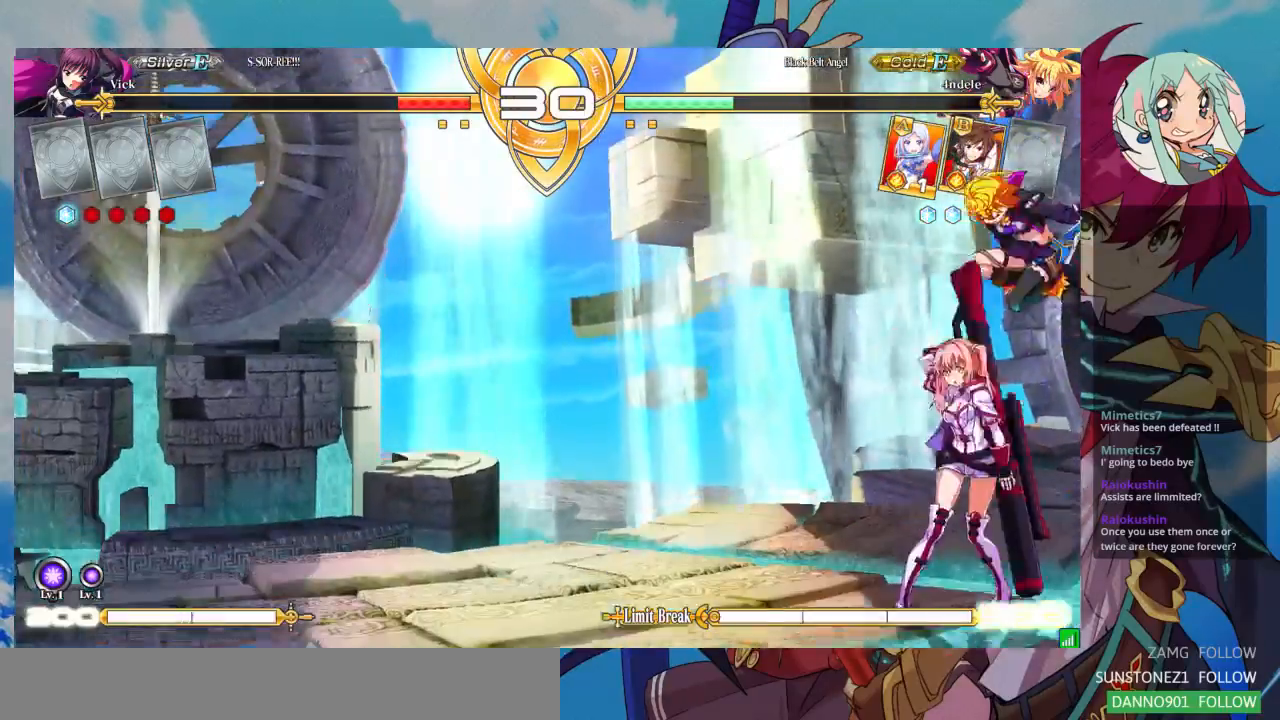
{"buttons": [], "left_stick": "down-left", "events": [[167, "left_stick", "down-left"]]}
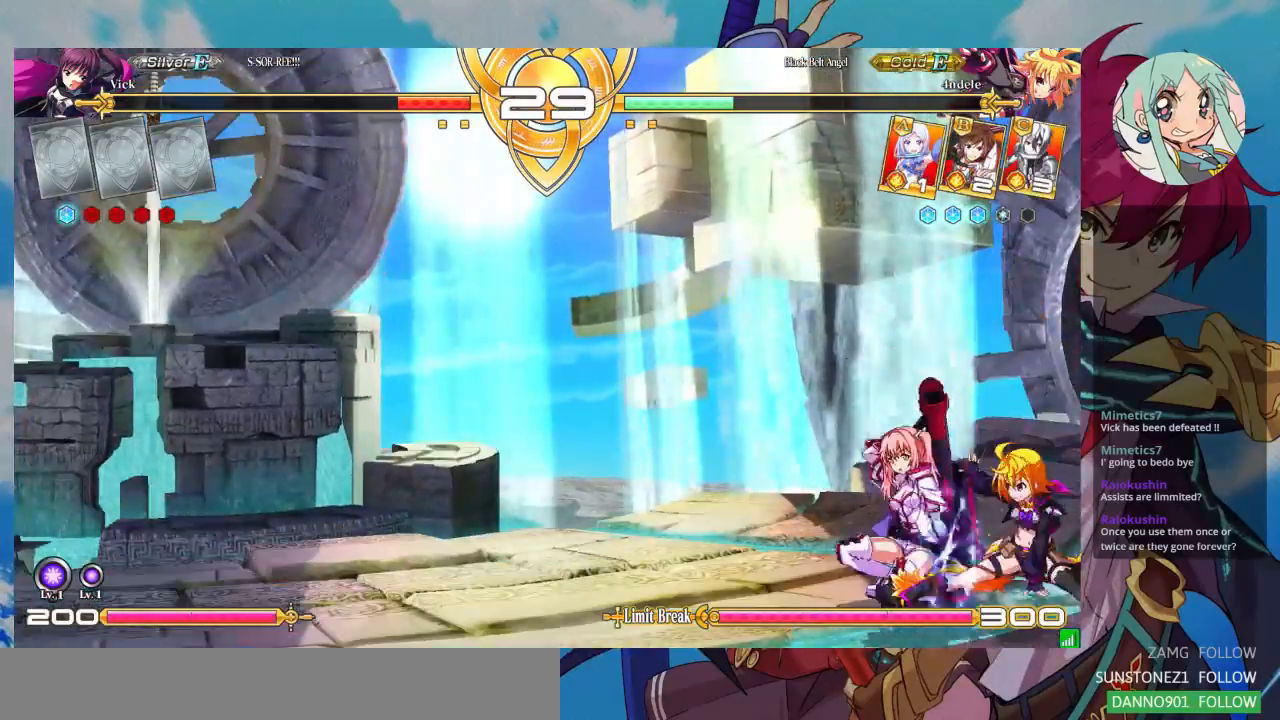
{"buttons": [], "left_stick": "down-left", "events": []}
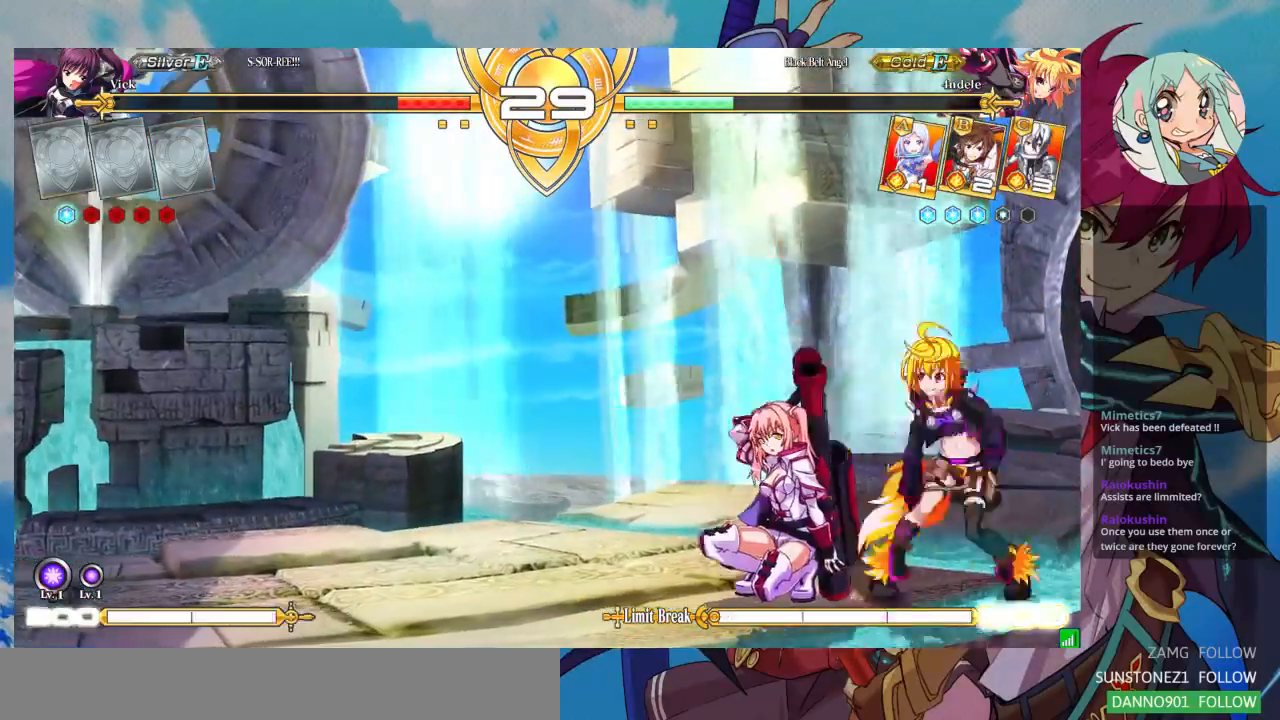
{"buttons": [], "left_stick": "left", "events": [[200, "left_stick", "left"]]}